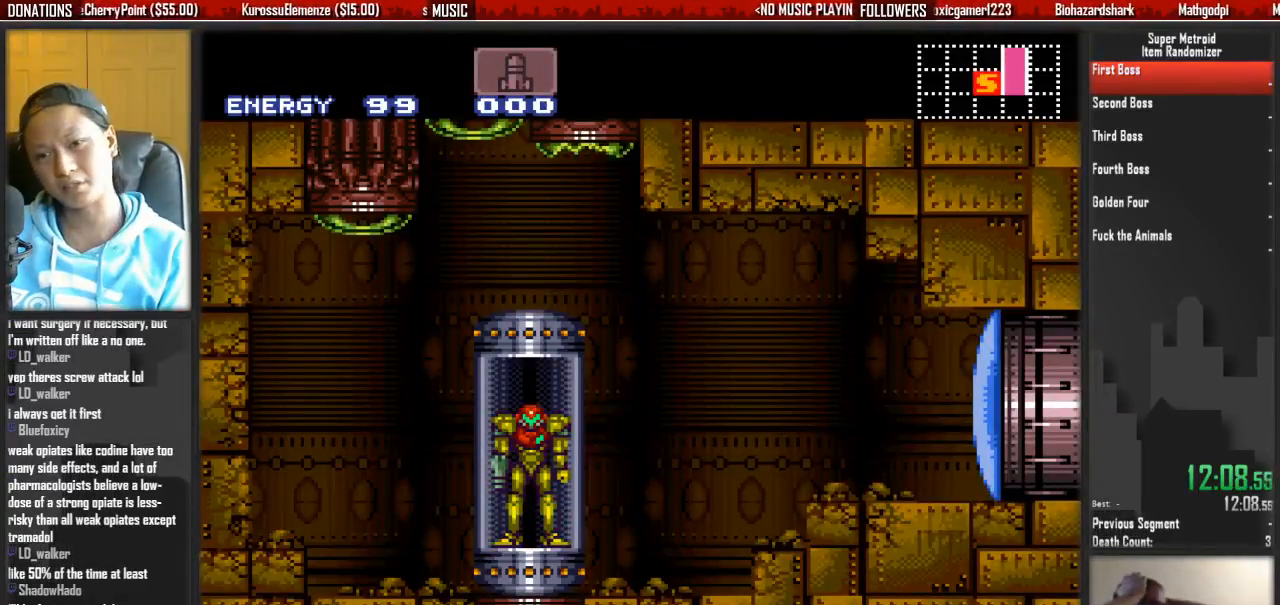
Gameplay with a controller (Nintendo layout); each line is a JSON object with the inputs held at the frame after it (dt_ms = milliseconds from this image to that frame). "events" lists button and stick changes between this image and that frame as [ms after this image, input, new state], when the widget could be followed in between. Not read: L3 R3.
{"dt_ms": 500, "buttons": ["B", "DPAD_RIGHT"], "events": [[150, "B", "down"], [233, "DPAD_RIGHT", "down"]]}
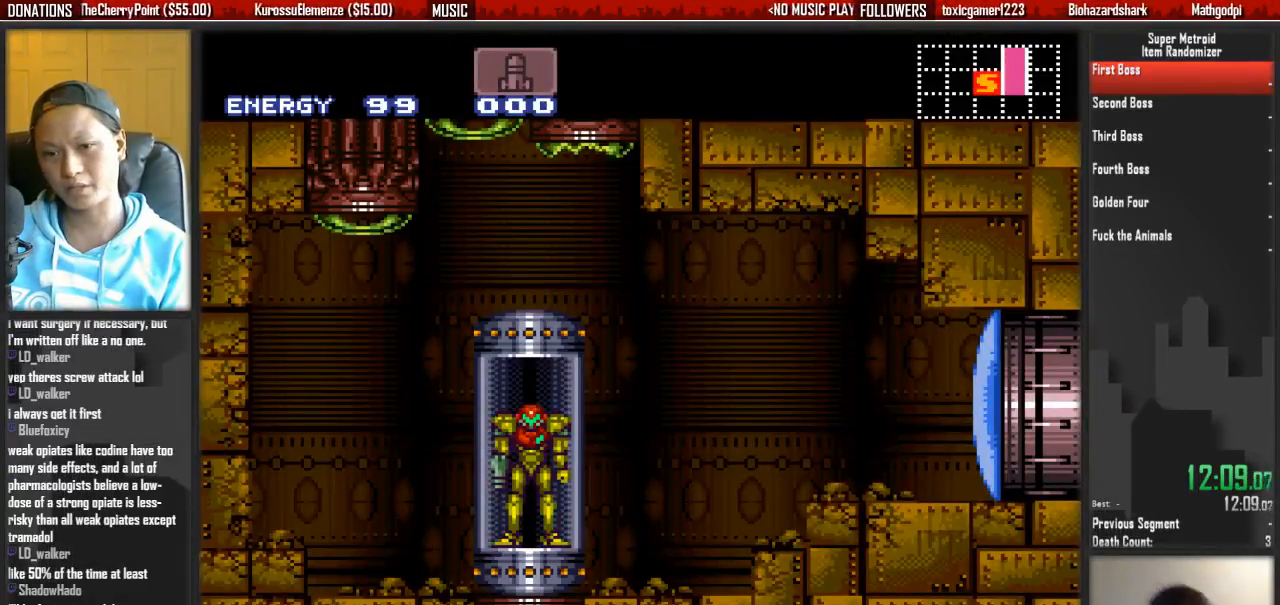
{"dt_ms": 500, "buttons": ["B", "DPAD_RIGHT"], "events": []}
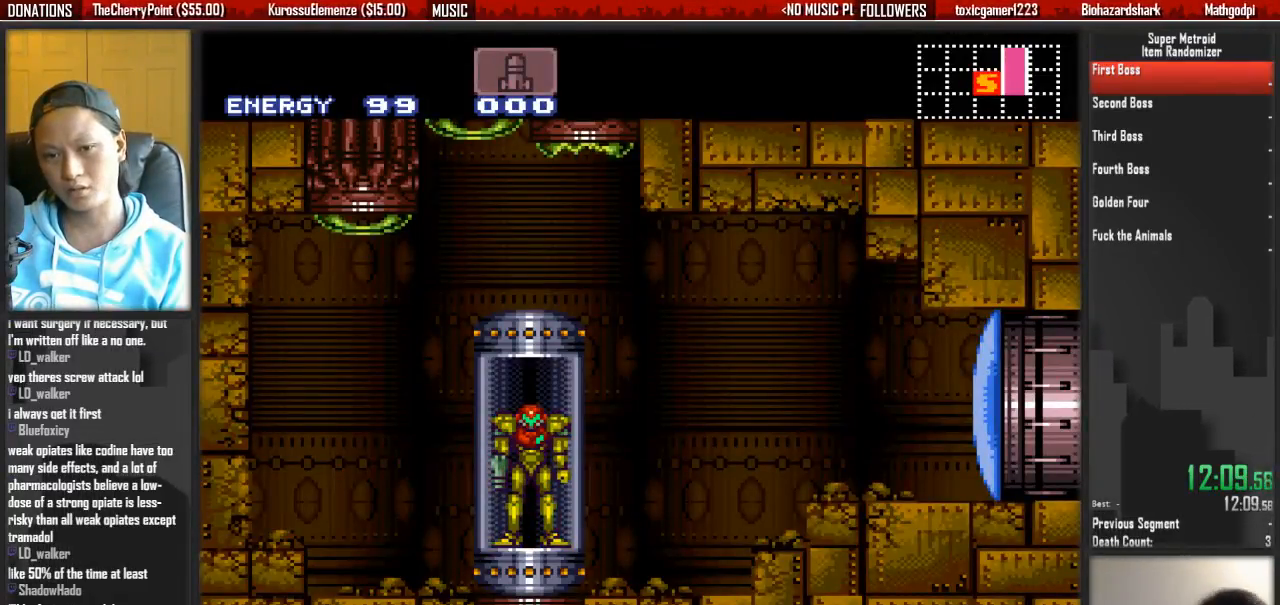
{"dt_ms": 500, "buttons": ["A", "B", "DPAD_RIGHT"], "events": [[250, "X", "down"], [317, "A", "down"], [483, "X", "up"]]}
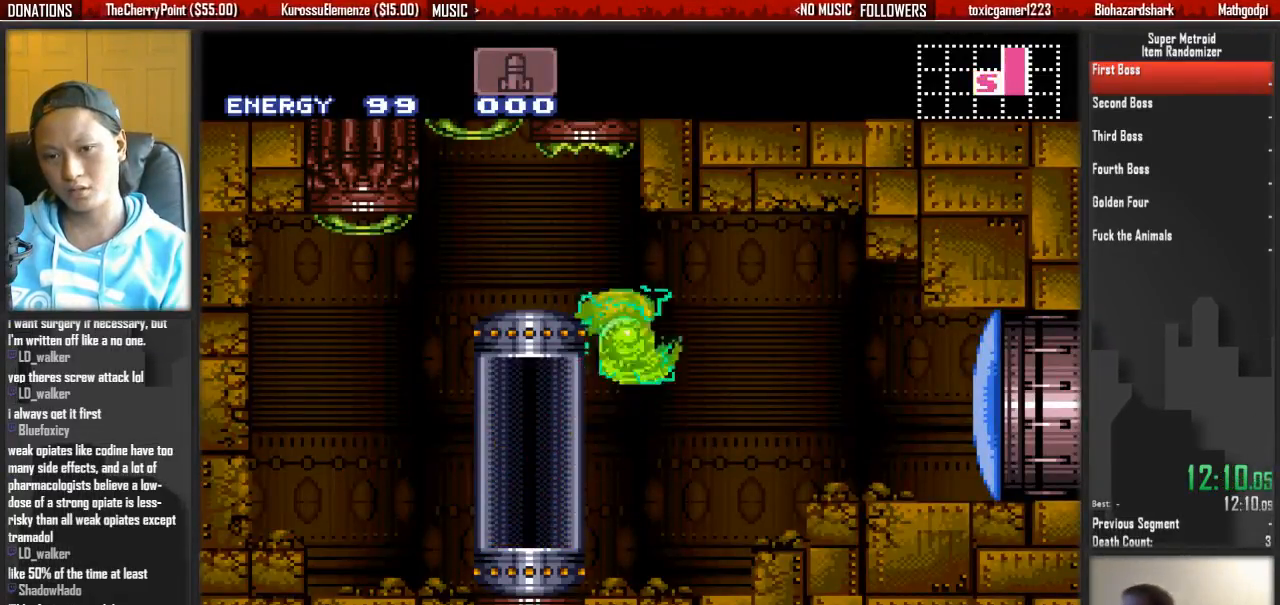
{"dt_ms": 500, "buttons": ["B", "DPAD_RIGHT"], "events": [[67, "A", "up"]]}
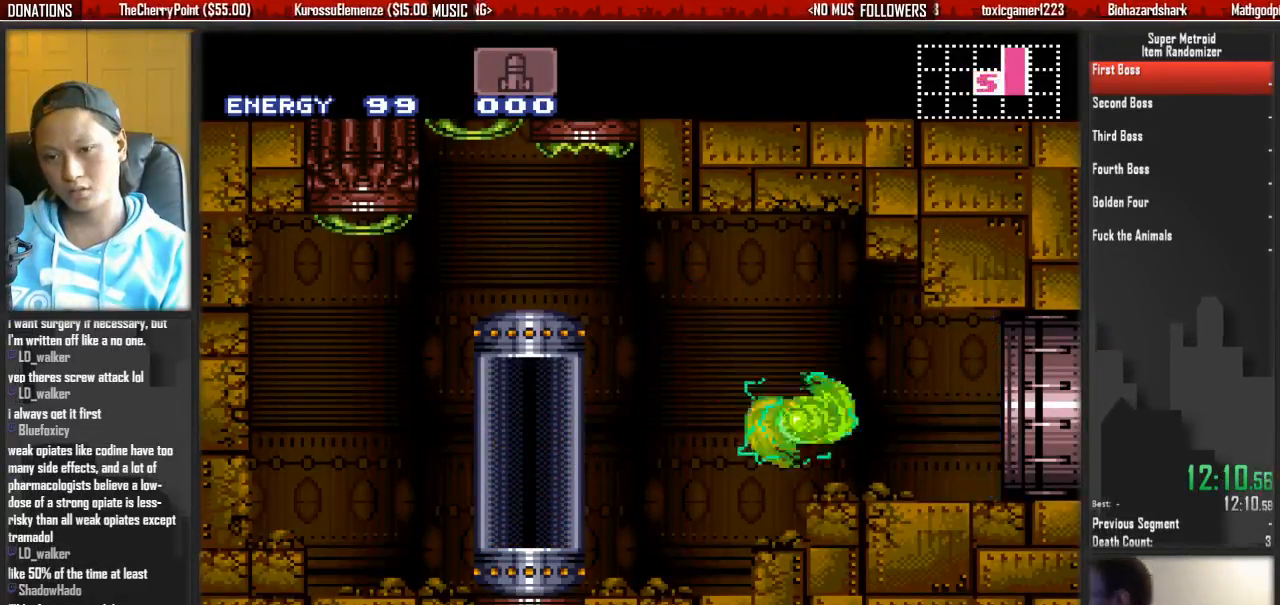
{"dt_ms": 500, "buttons": ["A", "DPAD_LEFT"], "events": [[417, "A", "down"], [417, "B", "up"], [417, "DPAD_RIGHT", "up"], [500, "DPAD_LEFT", "down"]]}
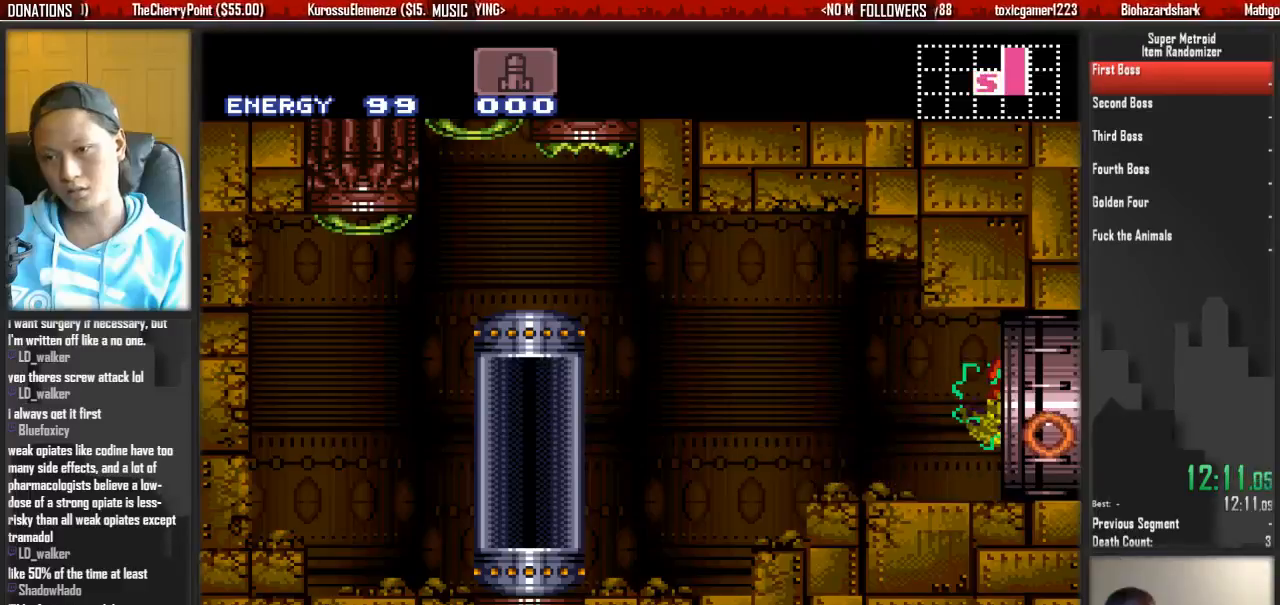
{"dt_ms": 500, "buttons": ["A", "DPAD_LEFT"], "events": []}
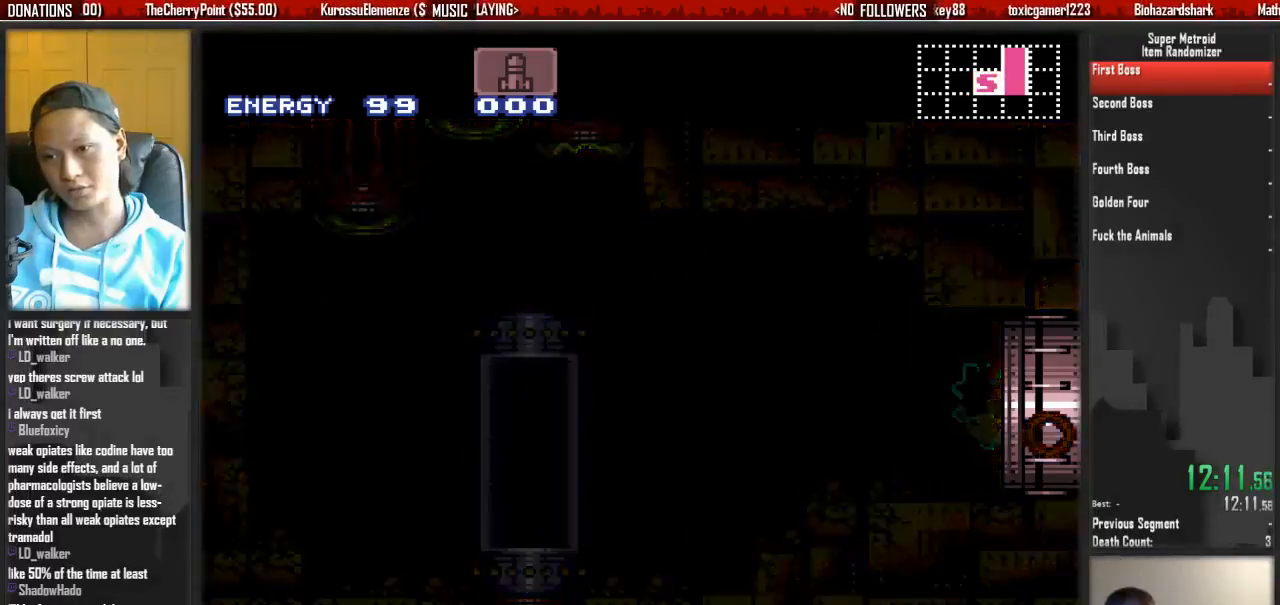
{"dt_ms": 500, "buttons": ["A", "DPAD_LEFT"], "events": []}
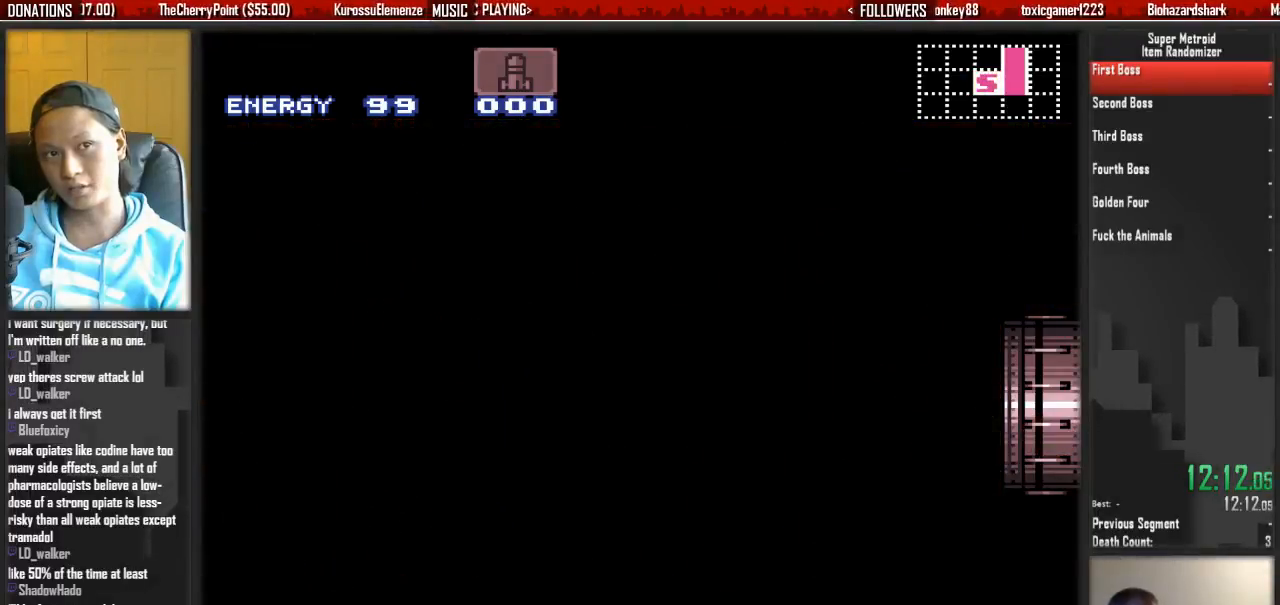
{"dt_ms": 500, "buttons": ["A", "DPAD_LEFT"], "events": []}
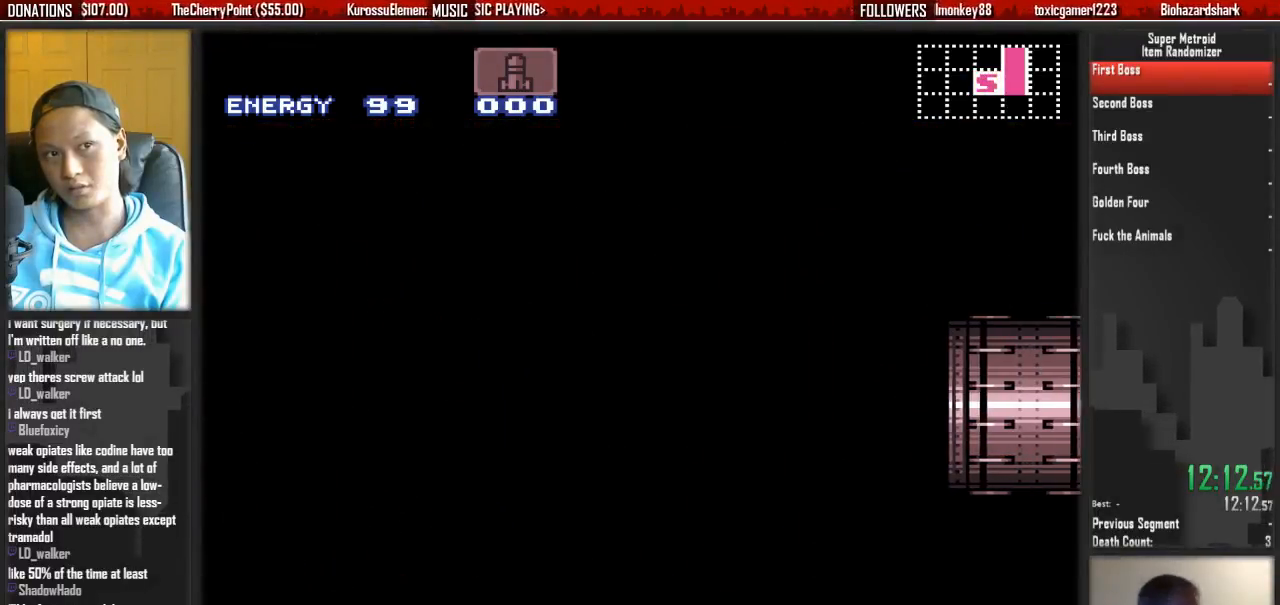
{"dt_ms": 500, "buttons": ["A", "DPAD_LEFT"], "events": []}
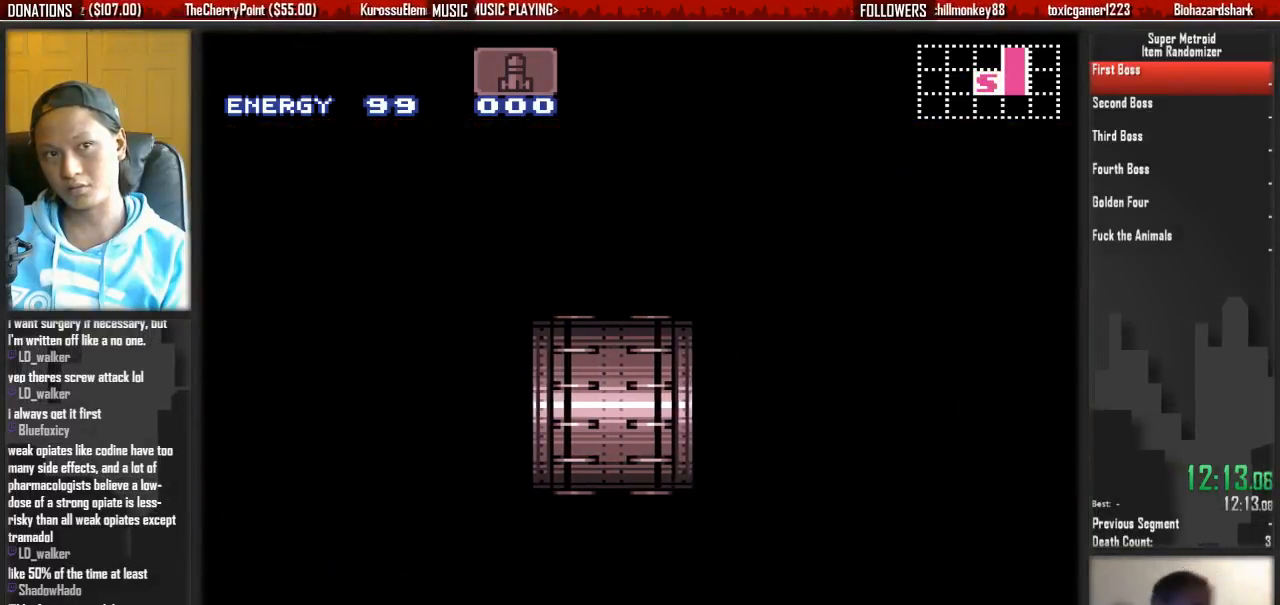
{"dt_ms": 500, "buttons": ["A", "DPAD_LEFT"], "events": []}
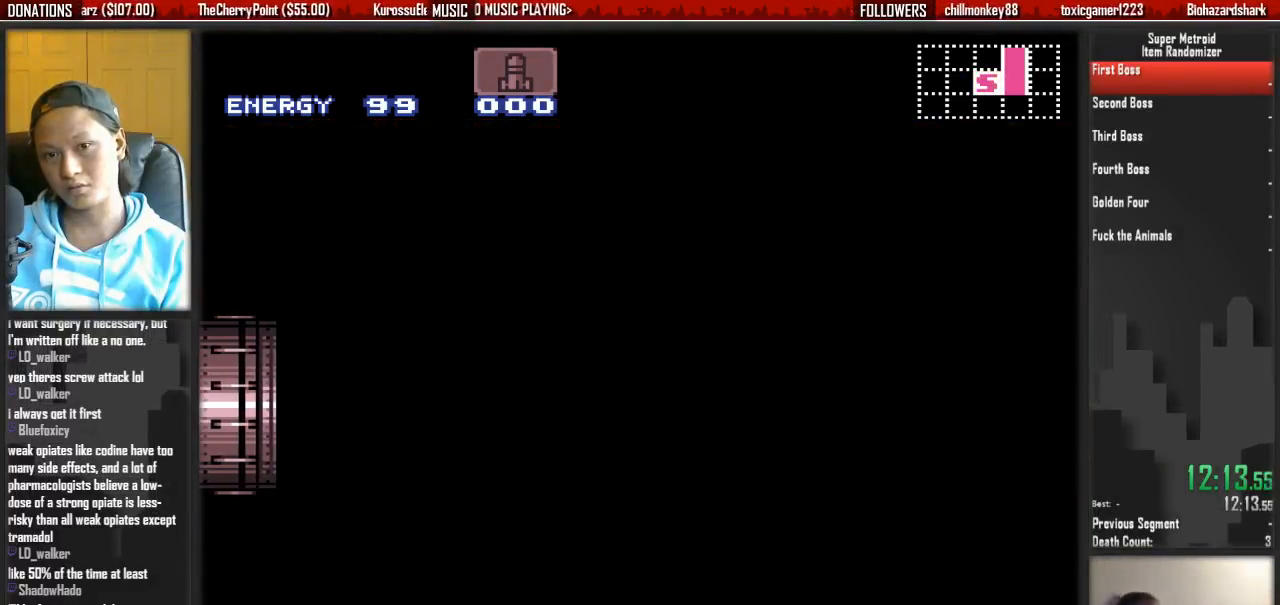
{"dt_ms": 500, "buttons": ["A", "DPAD_LEFT"], "events": []}
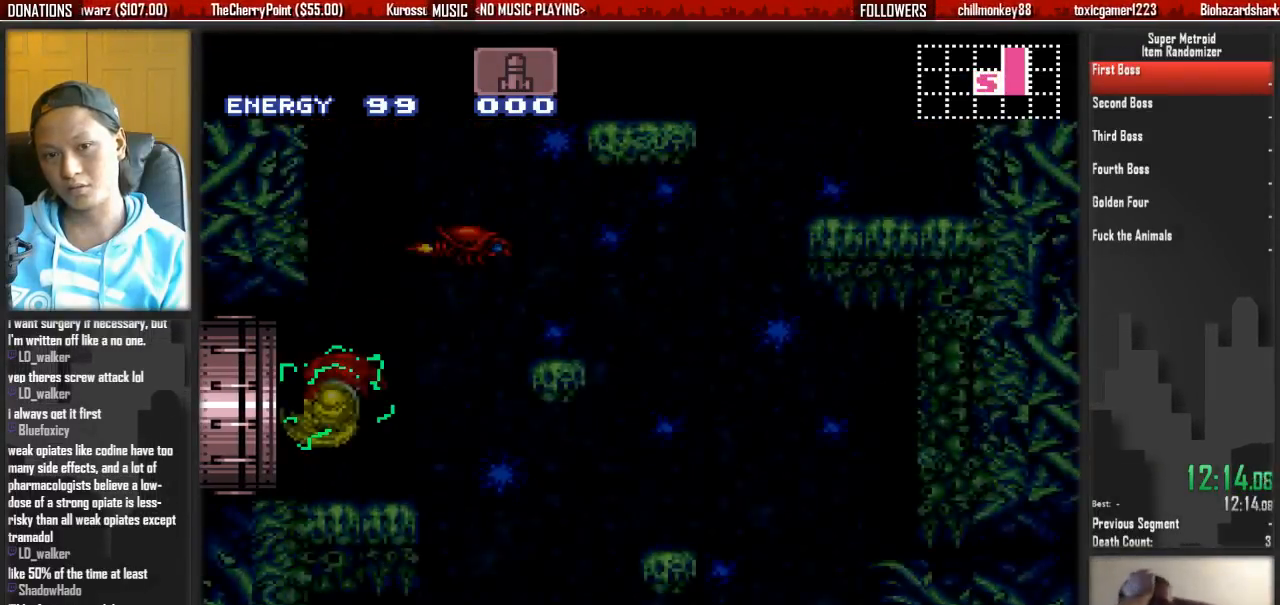
{"dt_ms": 500, "buttons": ["A"], "events": [[450, "DPAD_LEFT", "up"]]}
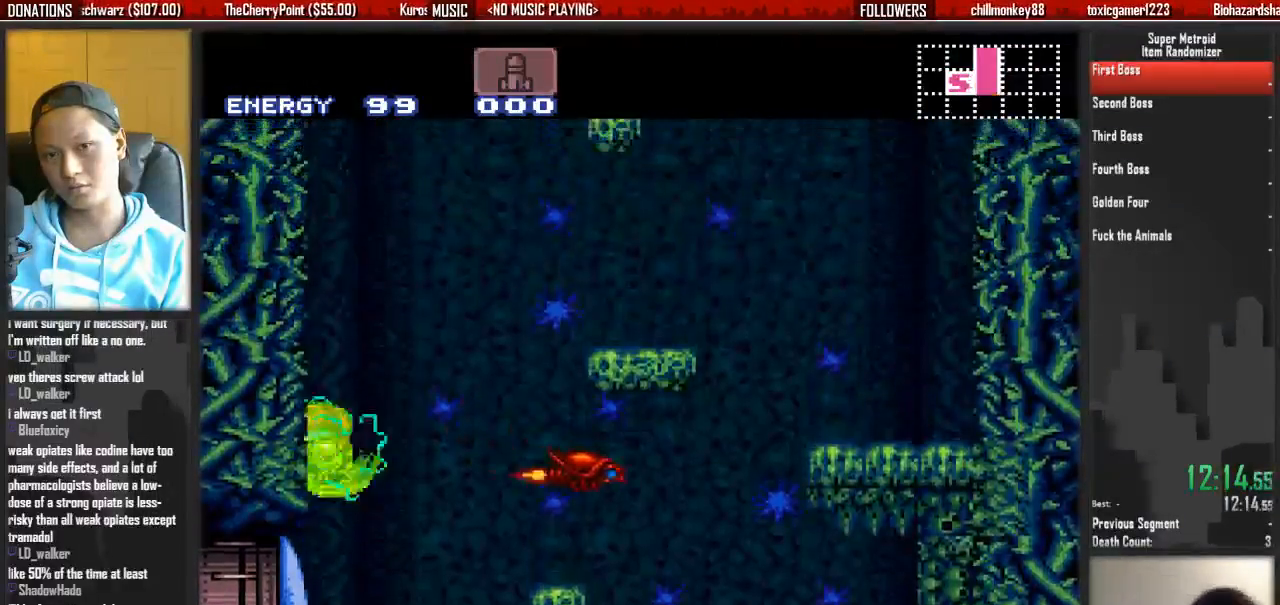
{"dt_ms": 1000, "buttons": ["A", "DPAD_LEFT"]}
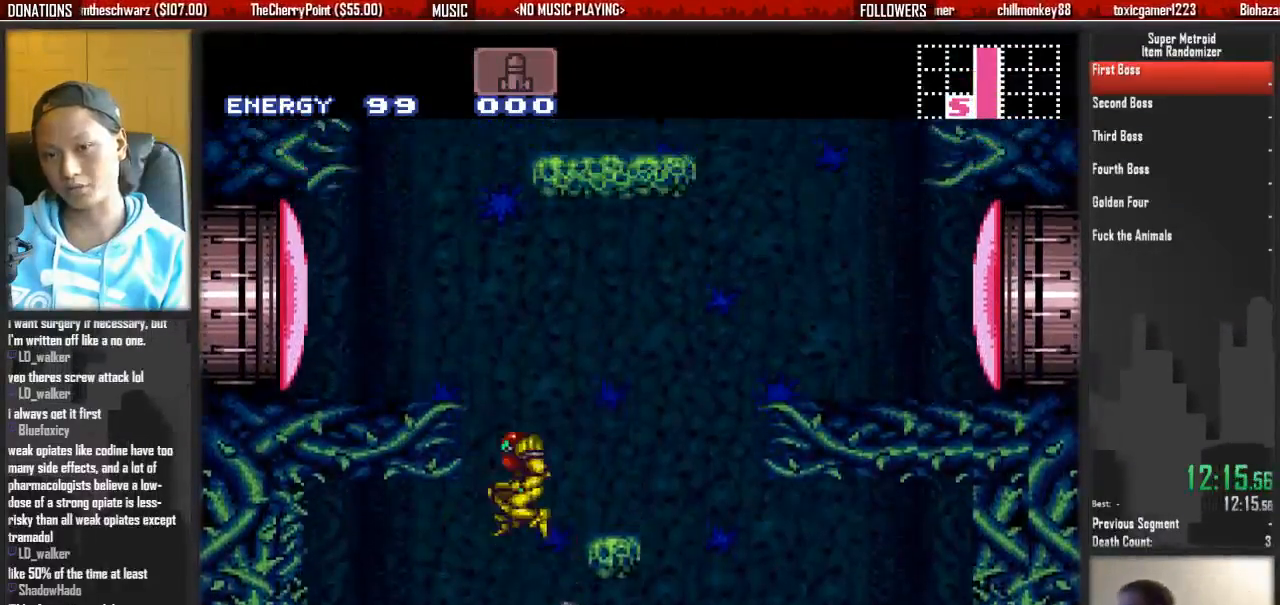
{"dt_ms": 500, "buttons": ["B"], "events": [[333, "A", "up"], [333, "L1", "down"], [500, "B", "down"], [500, "DPAD_LEFT", "up"], [500, "L1", "up"]]}
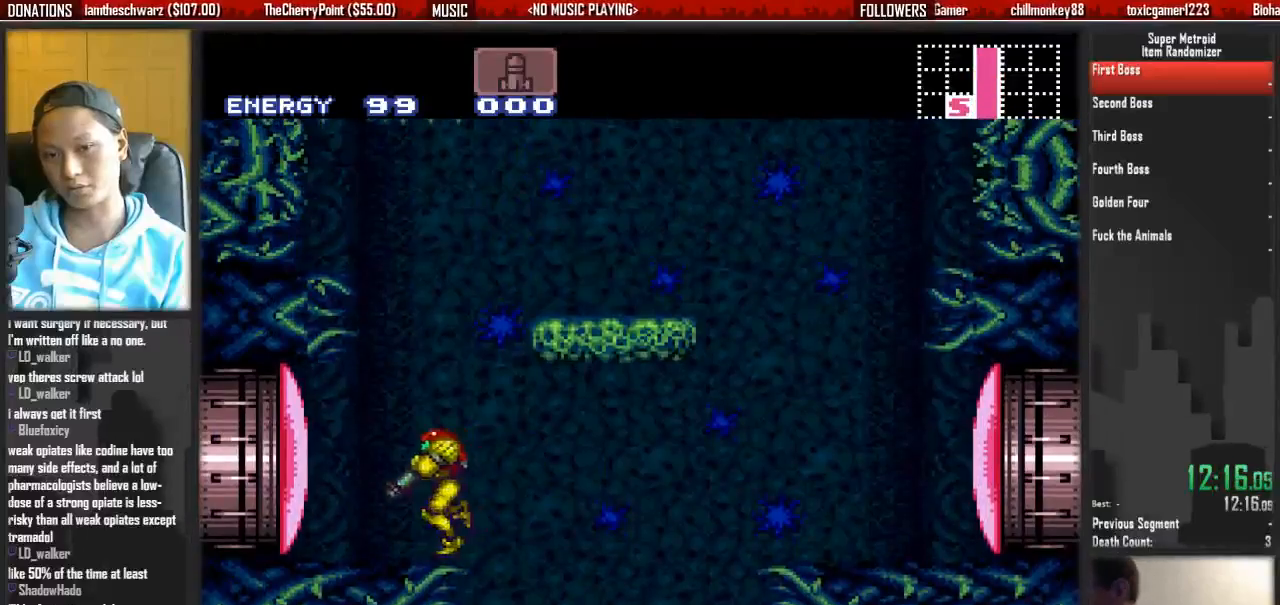
{"dt_ms": 500, "buttons": ["L1", "DPAD_RIGHT"], "events": [[67, "A", "down"], [67, "B", "up"], [67, "DPAD_RIGHT", "down"], [467, "A", "up"], [467, "L1", "down"]]}
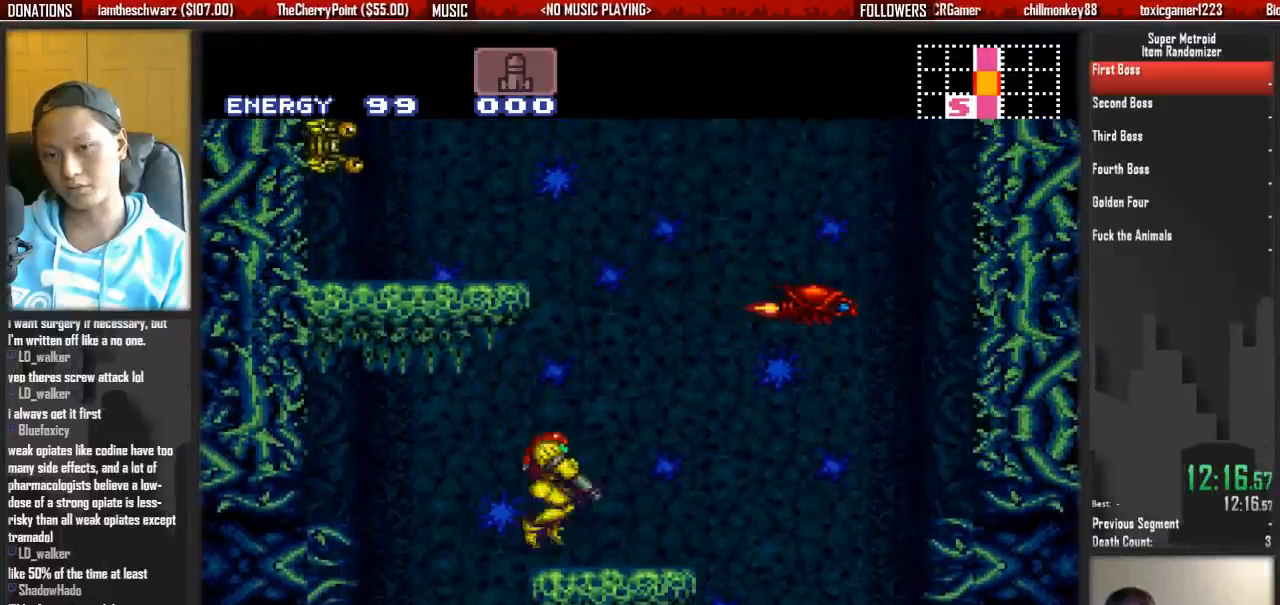
{"dt_ms": 500, "buttons": ["A", "DPAD_LEFT"], "events": [[117, "B", "down"], [117, "L1", "up"], [200, "A", "down"], [200, "B", "up"], [200, "DPAD_RIGHT", "up"], [283, "DPAD_LEFT", "down"]]}
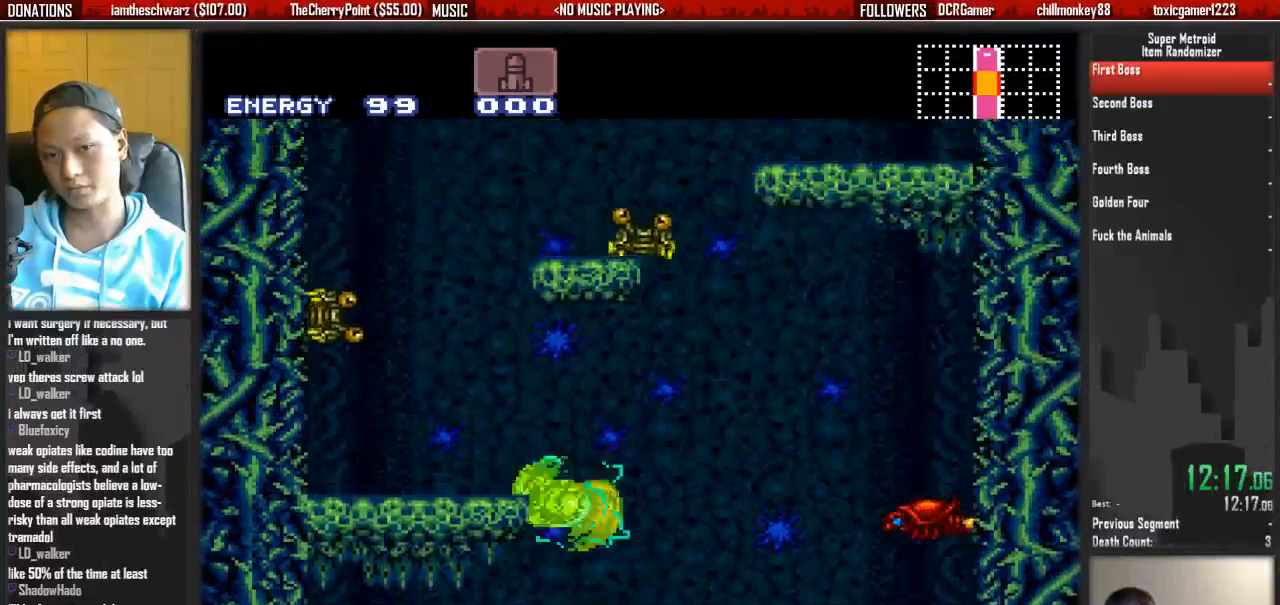
{"dt_ms": 500, "buttons": ["A", "DPAD_LEFT"], "events": [[83, "A", "up"], [167, "L1", "down"], [333, "B", "down"], [333, "L1", "up"], [483, "A", "down"], [483, "B", "up"]]}
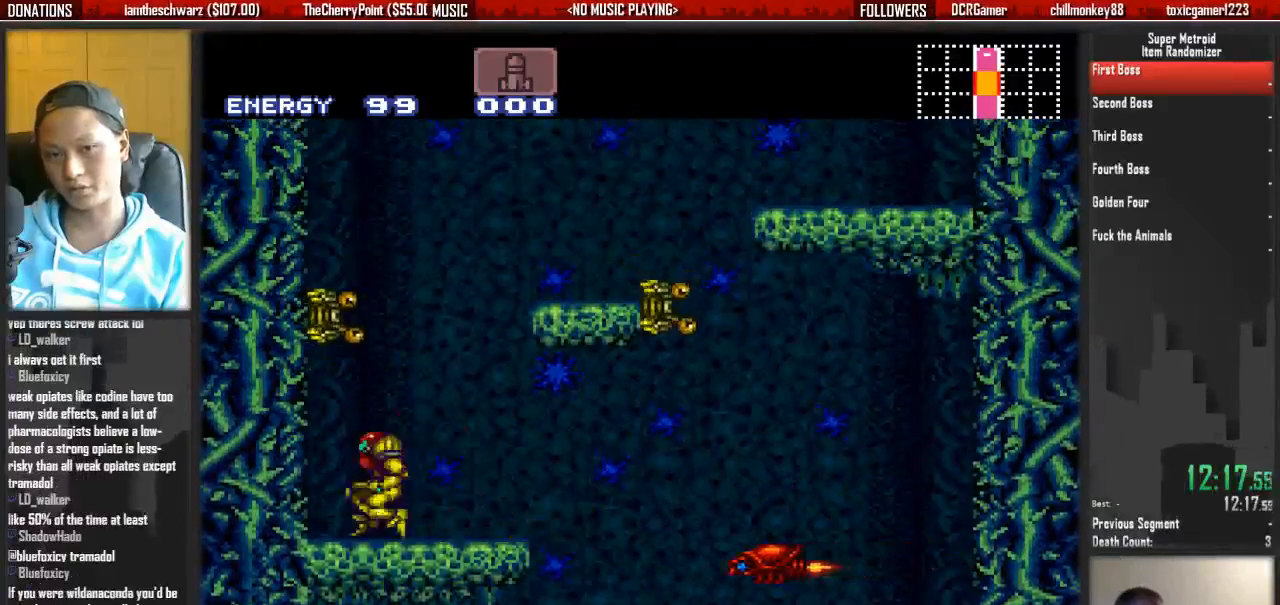
{"dt_ms": 500, "buttons": ["L1"], "events": [[300, "A", "up"], [383, "L1", "down"], [467, "DPAD_LEFT", "up"]]}
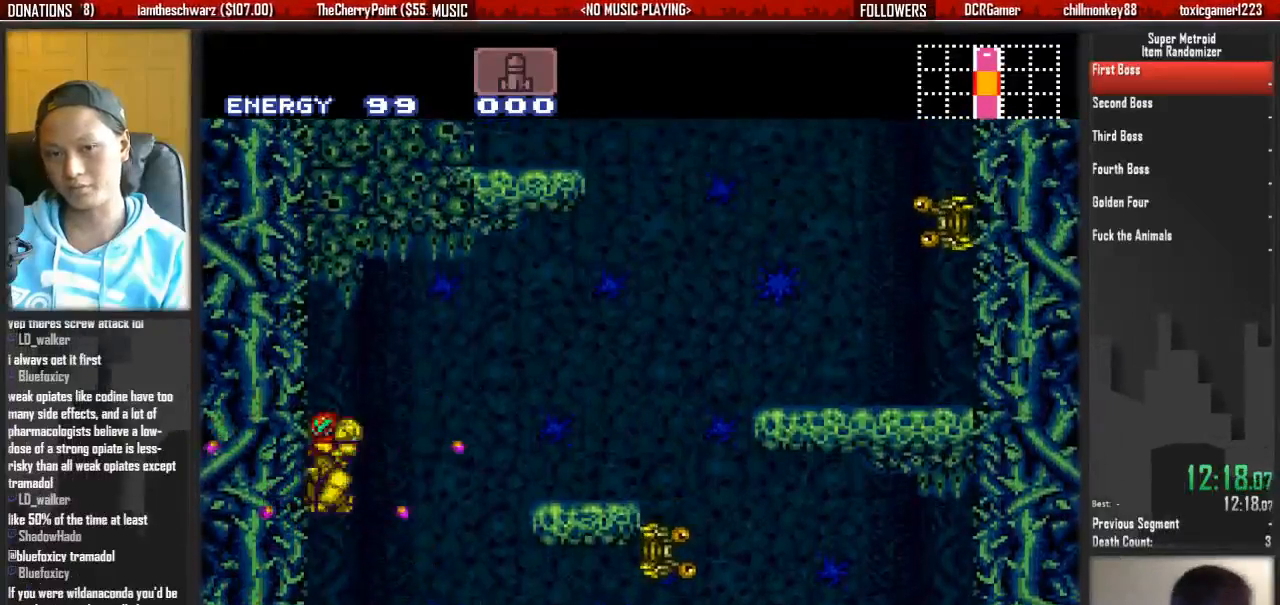
{"dt_ms": 500, "buttons": ["A"], "events": [[33, "DPAD_RIGHT", "down"], [33, "L1", "up"], [117, "DPAD_RIGHT", "up"], [200, "DPAD_RIGHT", "down"], [217, "DPAD_RIGHT", "up"], [267, "X", "down"], [417, "X", "up"], [500, "A", "down"]]}
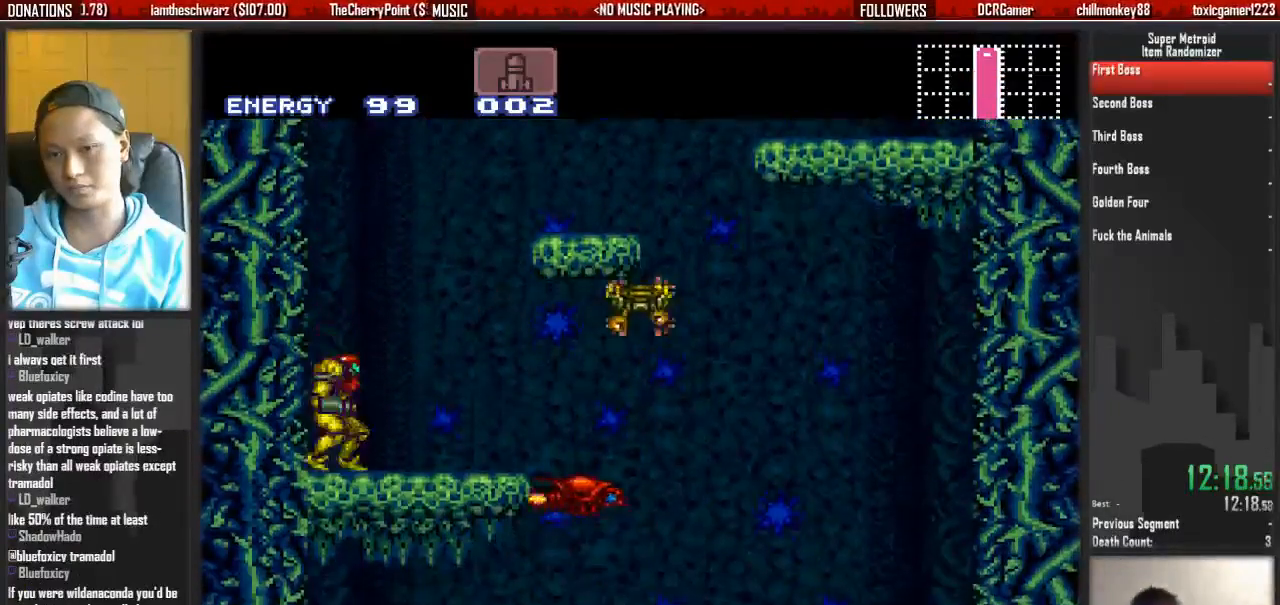
{"dt_ms": 500, "buttons": ["B"], "events": [[150, "A", "up"], [150, "X", "down"], [300, "X", "up"], [383, "B", "down"]]}
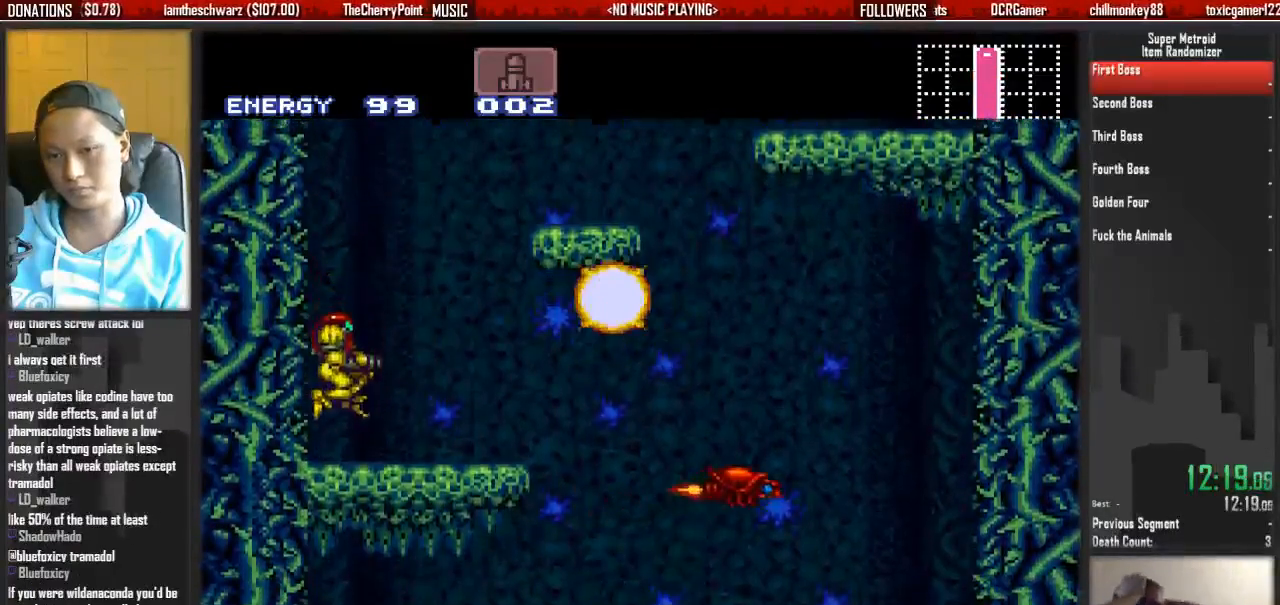
{"dt_ms": 500, "buttons": ["A", "DPAD_RIGHT"], "events": [[117, "DPAD_RIGHT", "down"], [200, "A", "down"], [200, "B", "up"]]}
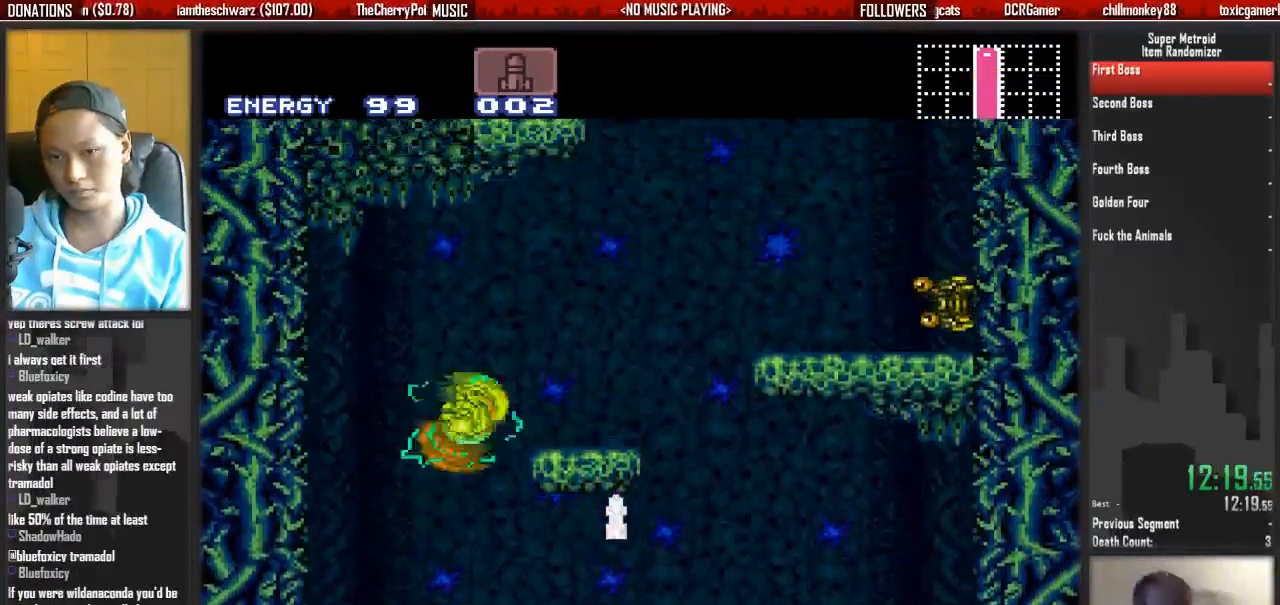
{"dt_ms": 500, "buttons": ["A", "X", "DPAD_RIGHT"], "events": [[83, "A", "up"], [250, "L1", "down"], [317, "B", "down"], [317, "L1", "up"], [400, "A", "down"], [400, "B", "up"], [483, "X", "down"]]}
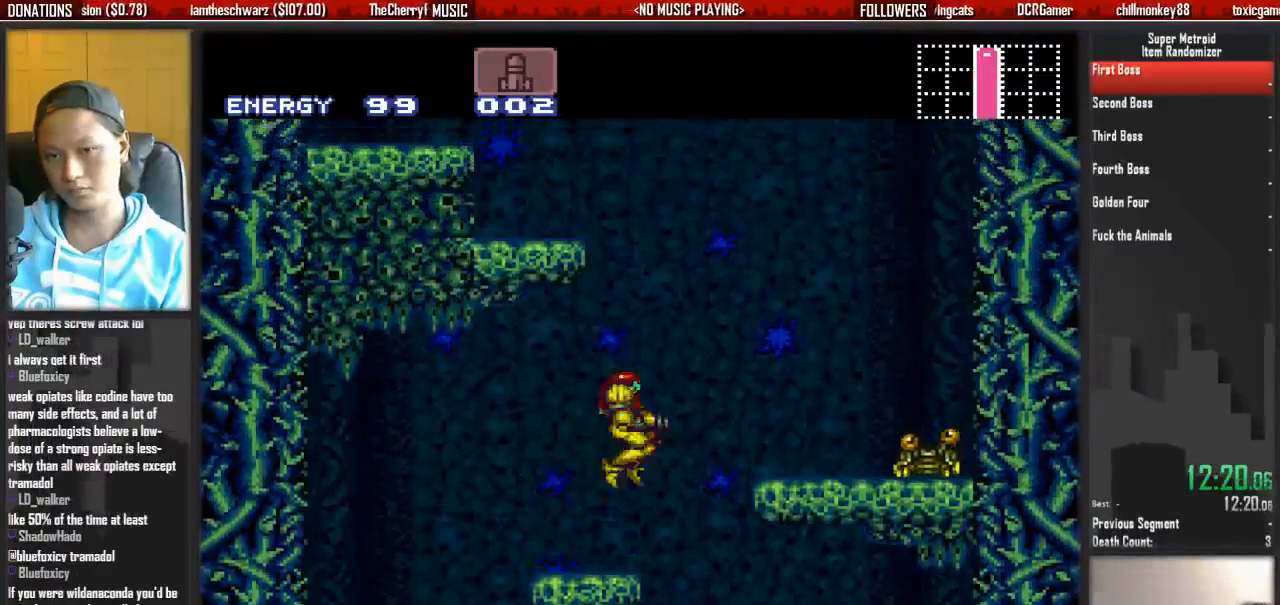
{"dt_ms": 500, "buttons": ["DPAD_RIGHT"], "events": [[50, "A", "up"], [50, "DPAD_LEFT", "down"], [50, "DPAD_RIGHT", "up"], [117, "DPAD_RIGHT", "down"], [133, "X", "up"], [250, "DPAD_RIGHT", "up"], [367, "DPAD_LEFT", "up"], [367, "DPAD_RIGHT", "down"]]}